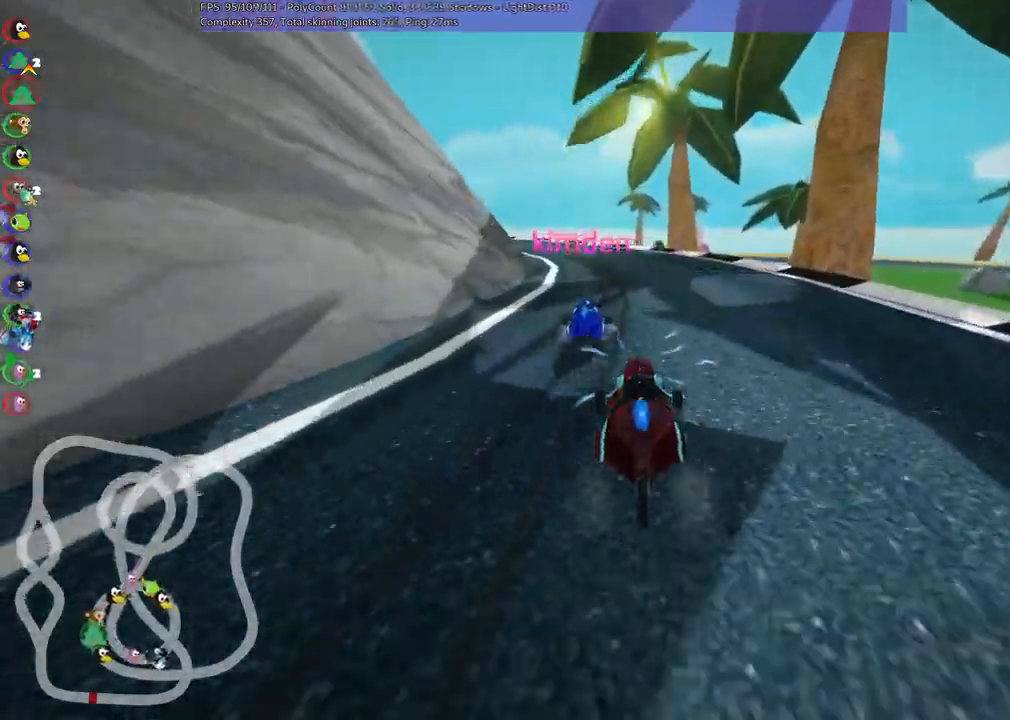
Gameplay with keyboard; each line is a JSON object with the keys held at the frame after it. "events" lists presses ("down") and releases ("up") of ".", "/", "alt_r", "b", "c", "comma", "ctrl_r", "d", "down", "f", "g", "h", "j", "k", "l", "left", "m", "n", "quote", "return", "right", "semicolon", "shift_r", "space", "super", "up" and "v" between this image and that frame as [ms after this image, input, new state], when the widget could be followed in between. No other keys are recorded. Mouse input is not recorded.
{"keys": ["right", "up"]}
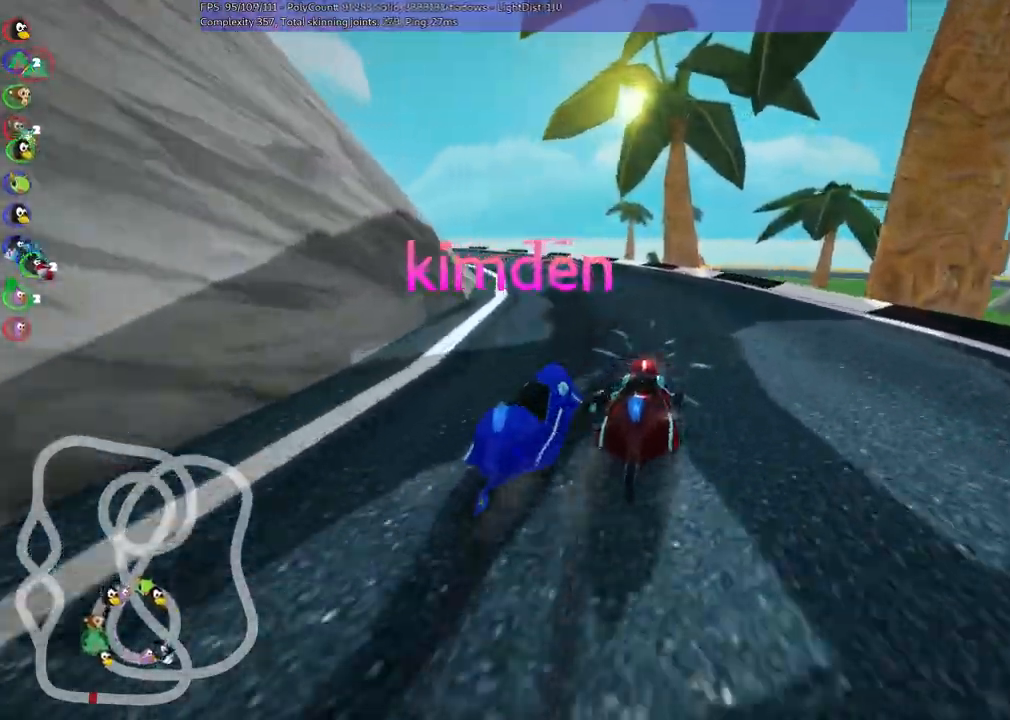
{"keys": ["left", "m", "right", "up"], "events": [[33, "right", "up"], [83, "left", "down"], [83, "m", "down"], [167, "right", "down"], [233, "left", "up"], [367, "left", "down"]]}
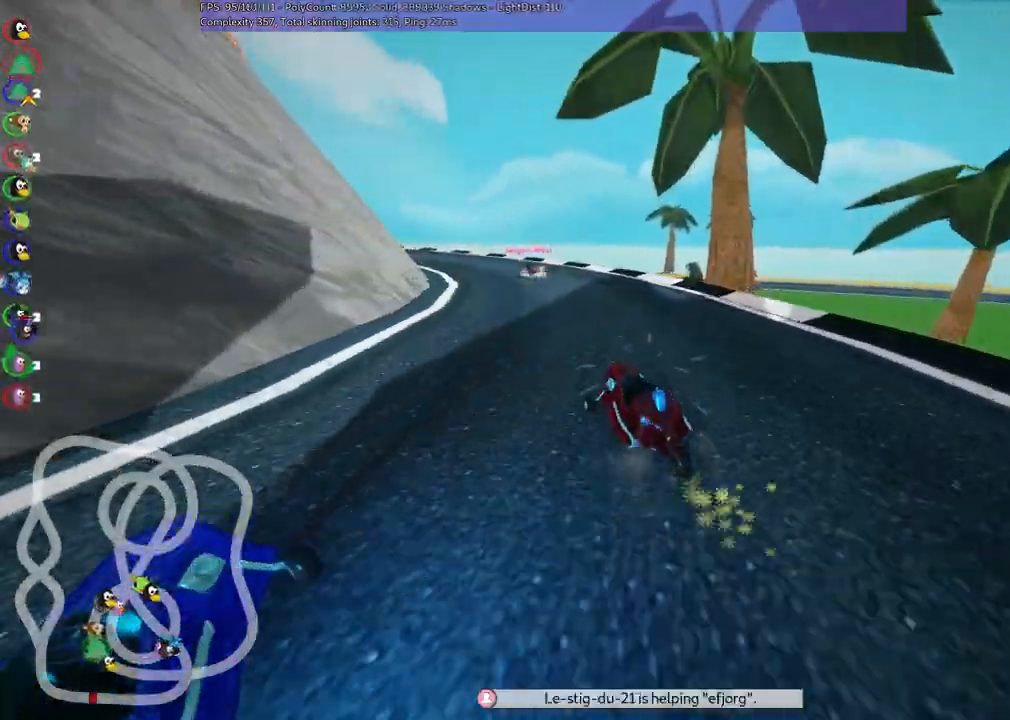
{"keys": ["m", "right", "up"], "events": [[50, "left", "up"], [150, "left", "down"], [283, "left", "up"]]}
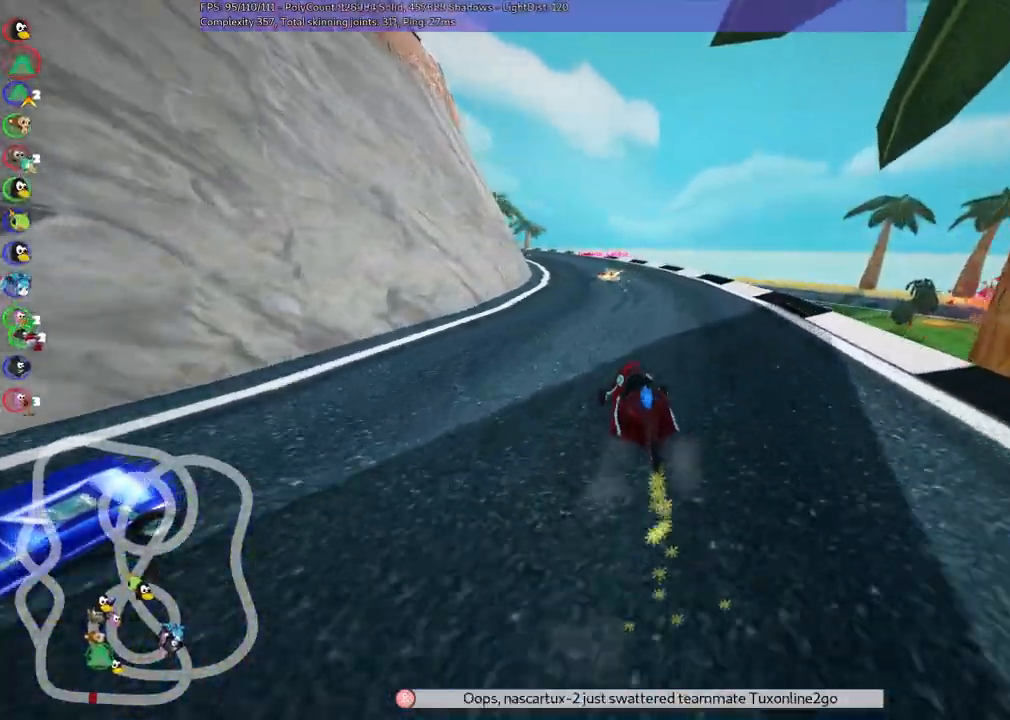
{"keys": ["right", "up"], "events": [[67, "right", "up"], [117, "n", "down"], [150, "m", "up"], [300, "n", "up"], [483, "right", "down"]]}